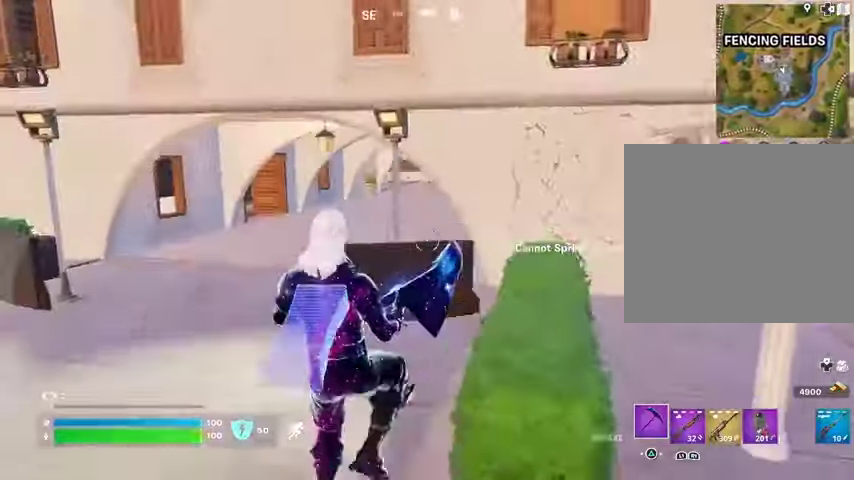
Gameplay with a controller (PlayStation layout); each line is a JSON object with the inputs held at the frame after it. "events" lists button and stick changes between this image and that frame as [ms after this image, input, new state], when the widget could be followed in between.
{"buttons": ["DPAD_RIGHT"], "left_stick": "center", "right_stick": "center", "events": [[500, "DPAD_RIGHT", "down"]]}
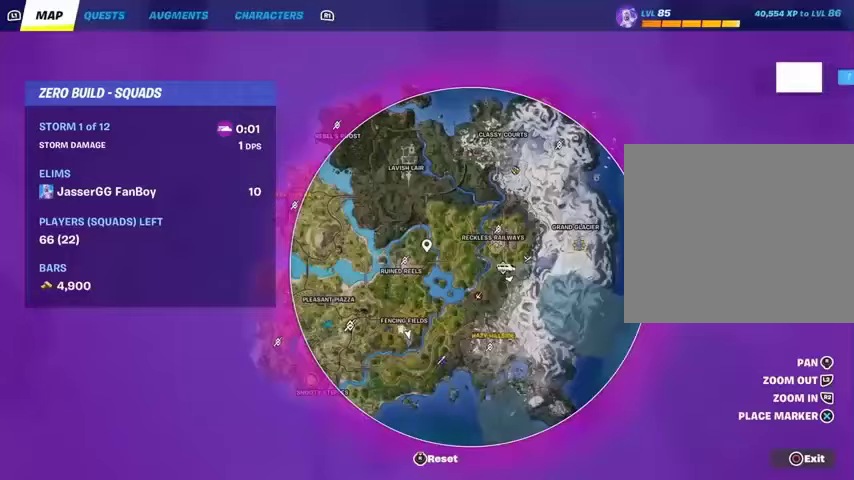
{"buttons": [], "left_stick": "center", "right_stick": "center", "events": [[67, "DPAD_RIGHT", "up"]]}
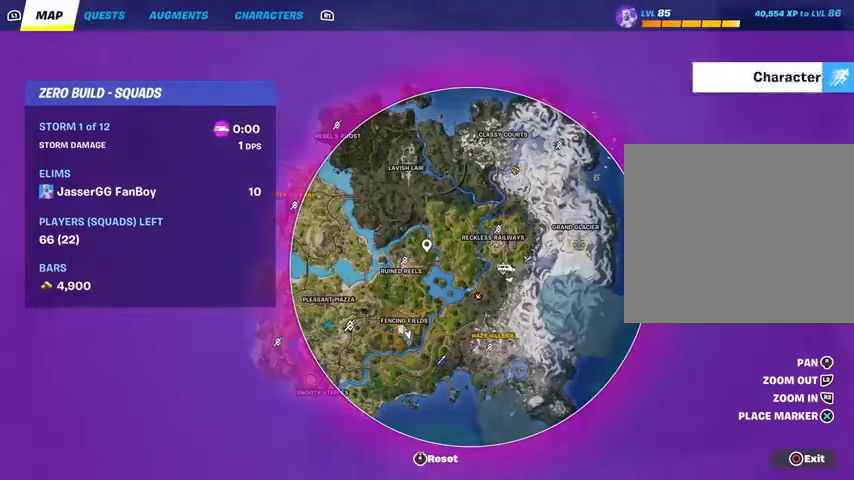
{"buttons": [], "left_stick": "center", "right_stick": "center", "events": [[367, "CIRCLE", "down"], [433, "CIRCLE", "up"]]}
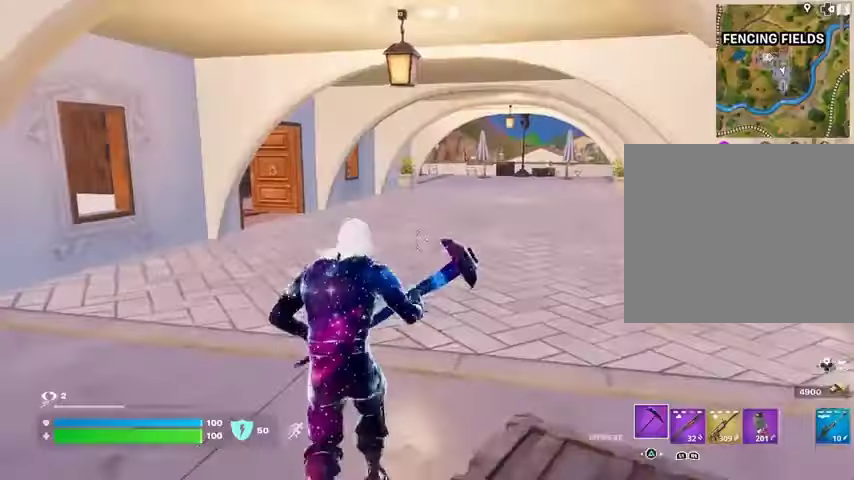
{"buttons": [], "left_stick": "up", "right_stick": "center", "events": [[100, "right_stick", "right"], [200, "left_stick", "up"], [200, "right_stick", "center"], [233, "L3", "down"], [367, "L3", "up"]]}
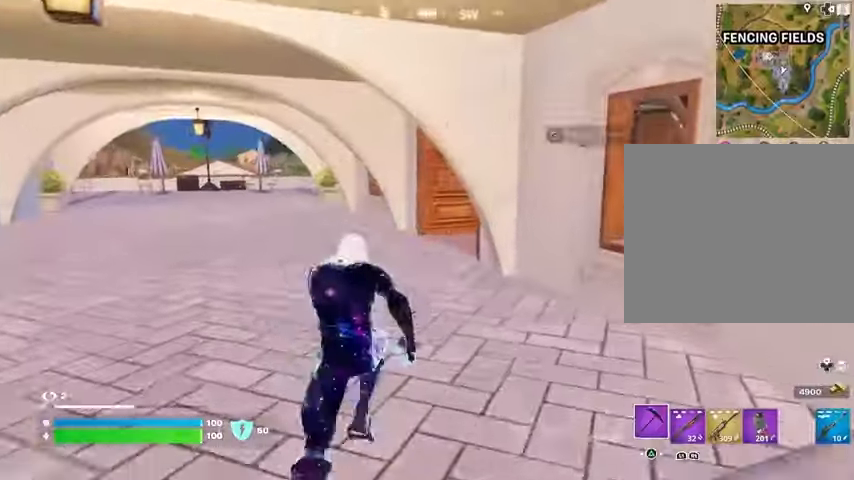
{"buttons": ["R1"], "left_stick": "up-left", "right_stick": "center", "events": [[200, "left_stick", "up-left"], [233, "right_stick", "right"], [367, "R1", "down"], [400, "R1", "up"], [400, "right_stick", "center"], [500, "R1", "down"]]}
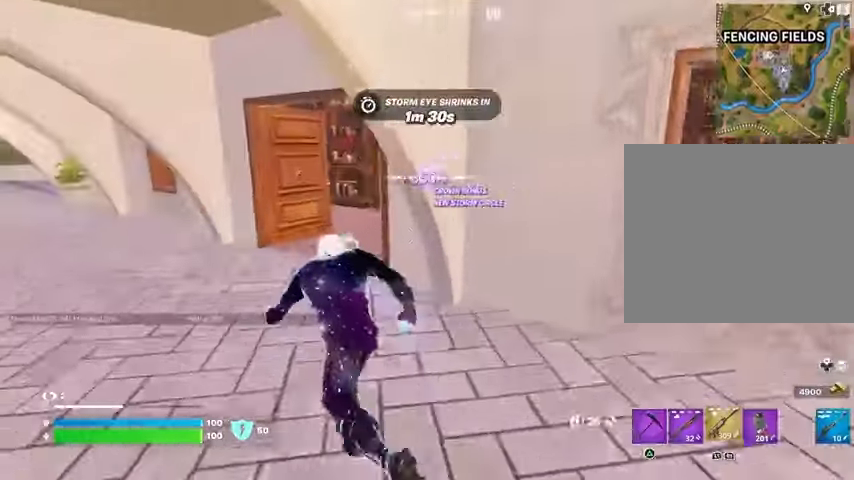
{"buttons": [], "left_stick": "up-left", "right_stick": "center", "events": [[67, "R1", "up"], [133, "right_stick", "right"], [267, "right_stick", "center"]]}
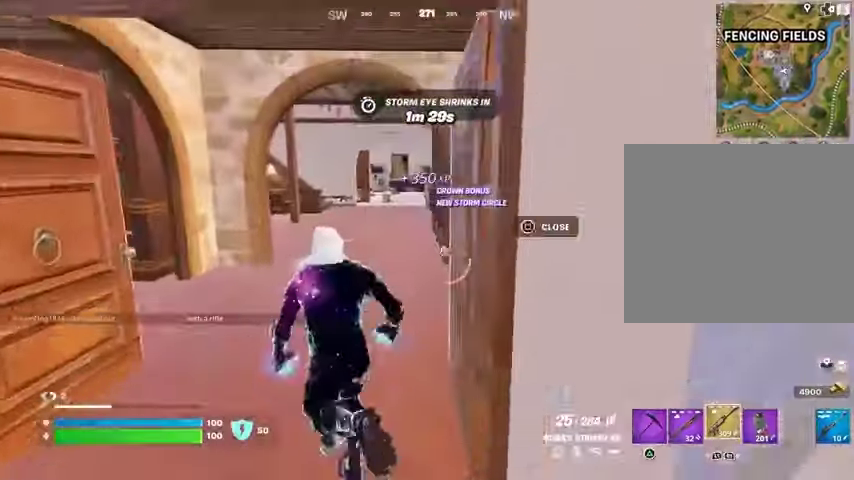
{"buttons": ["R3"], "left_stick": "up", "right_stick": "center", "events": [[100, "left_stick", "up"], [133, "right_stick", "right"], [367, "right_stick", "center"], [433, "R3", "down"]]}
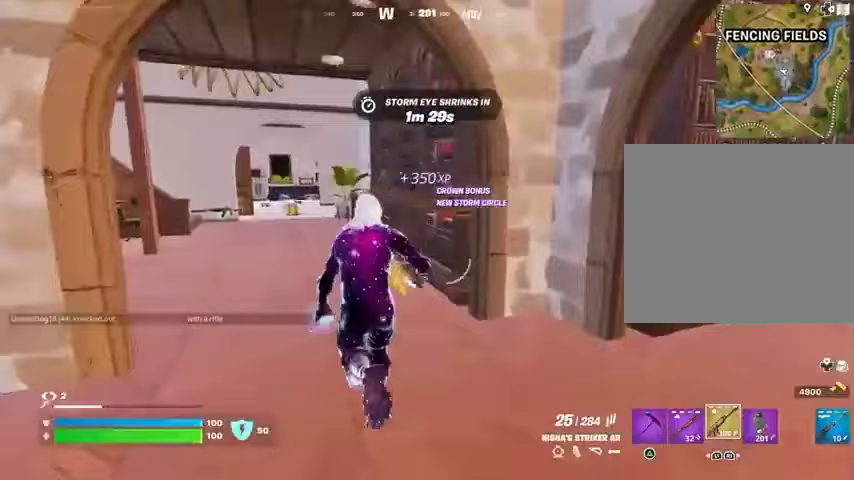
{"buttons": ["R2"], "left_stick": "up", "right_stick": "down-right", "events": [[33, "R3", "up"], [33, "left_stick", "center"], [67, "right_stick", "up"], [233, "R2", "down"], [333, "right_stick", "center"], [367, "R3", "down"], [400, "R1", "down"], [433, "right_stick", "right"], [467, "left_stick", "up"], [500, "R1", "up"], [500, "R3", "up"], [500, "right_stick", "down-right"]]}
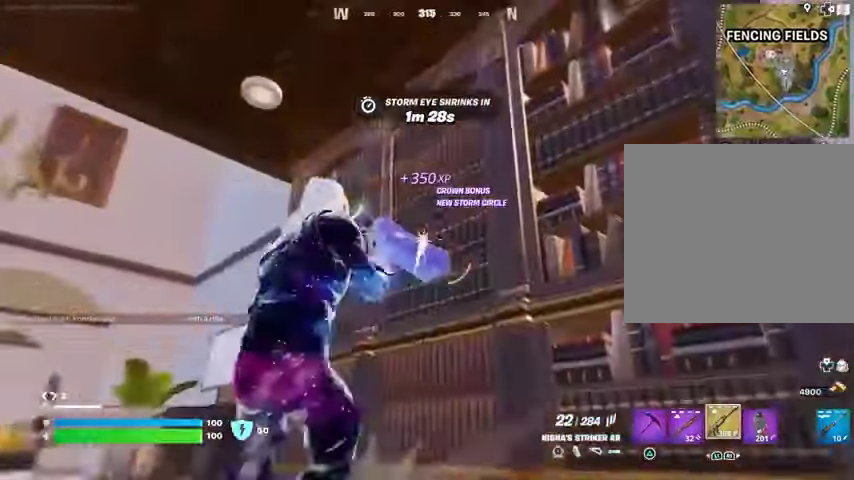
{"buttons": ["L3"], "left_stick": "up", "right_stick": "down", "events": [[500, "L3", "down"], [500, "R2", "up"], [500, "right_stick", "down"]]}
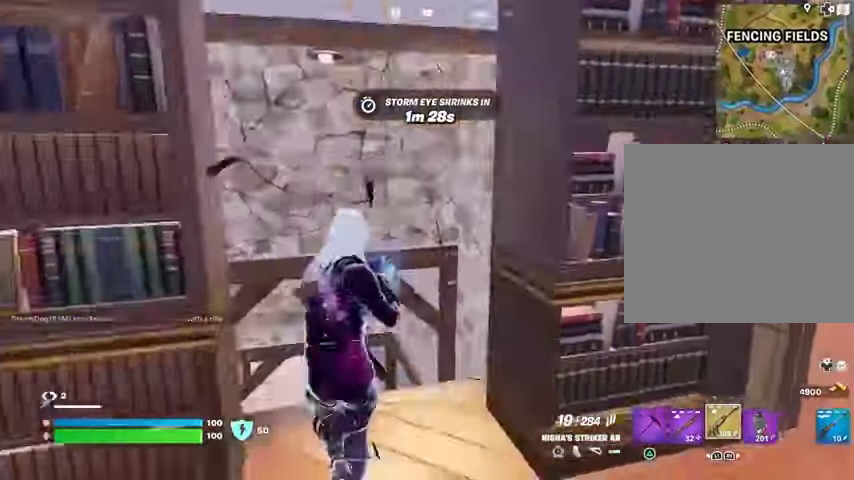
{"buttons": [], "left_stick": "up", "right_stick": "center", "events": [[33, "right_stick", "down-left"], [67, "L3", "up"], [133, "right_stick", "center"], [367, "right_stick", "up"], [467, "right_stick", "center"]]}
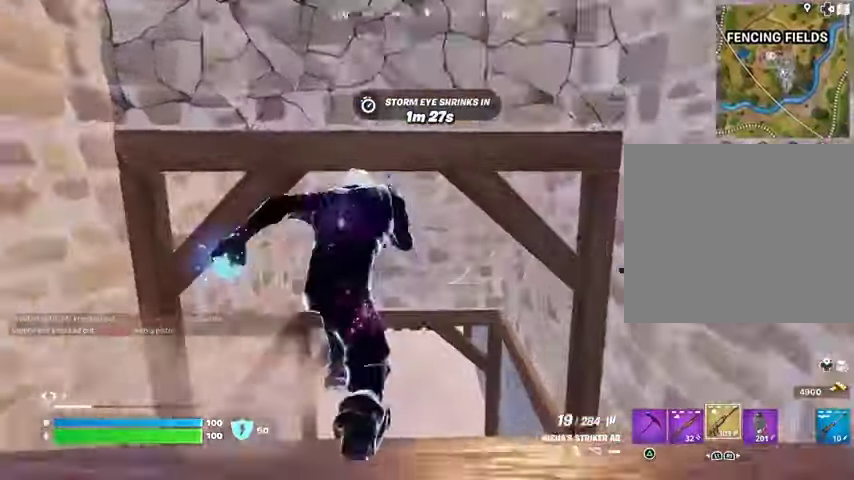
{"buttons": [], "left_stick": "center", "right_stick": "center", "events": [[33, "left_stick", "center"]]}
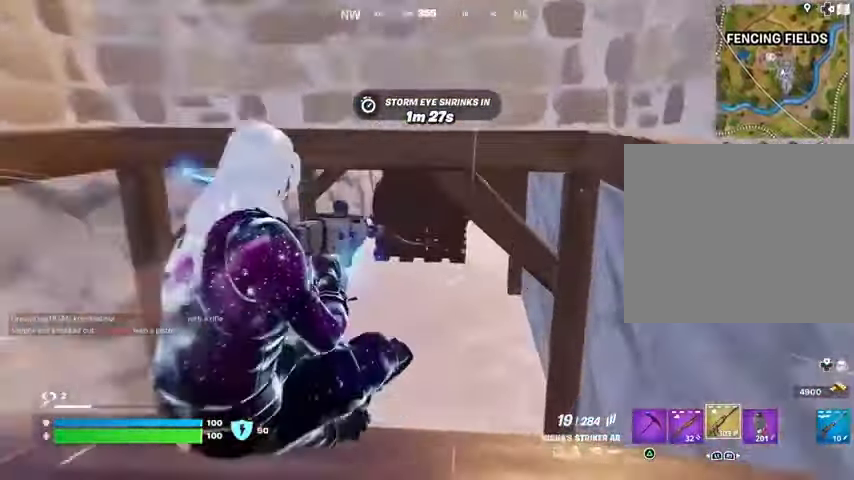
{"buttons": [], "left_stick": "up", "right_stick": "center", "events": [[167, "left_stick", "up"]]}
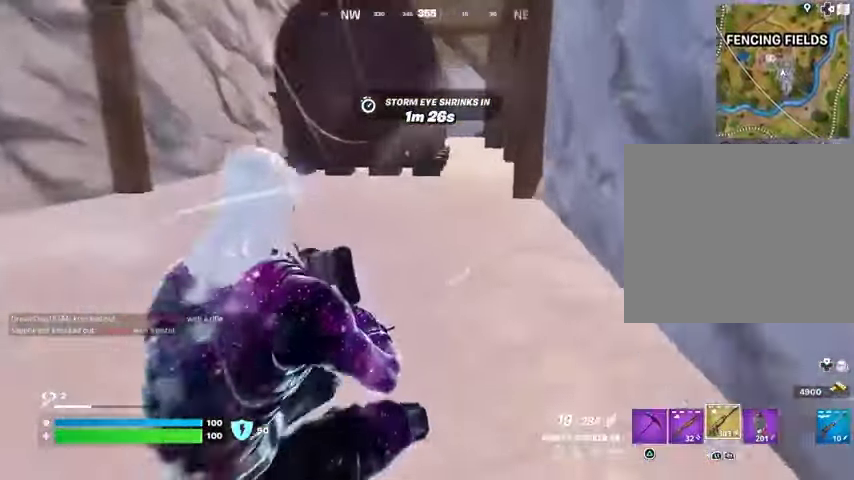
{"buttons": [], "left_stick": "up", "right_stick": "center", "events": [[67, "SQUARE", "down"], [100, "SQUARE", "up"]]}
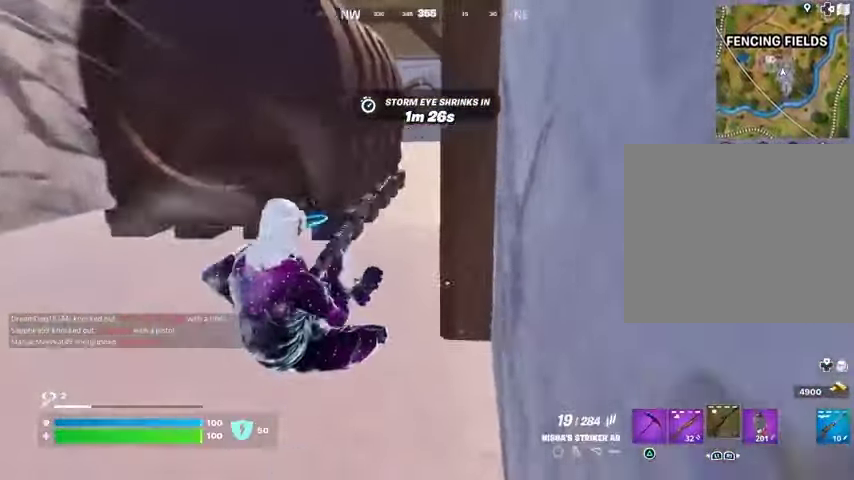
{"buttons": [], "left_stick": "up-left", "right_stick": "center", "events": [[133, "right_stick", "right"], [233, "right_stick", "center"], [267, "left_stick", "up-left"]]}
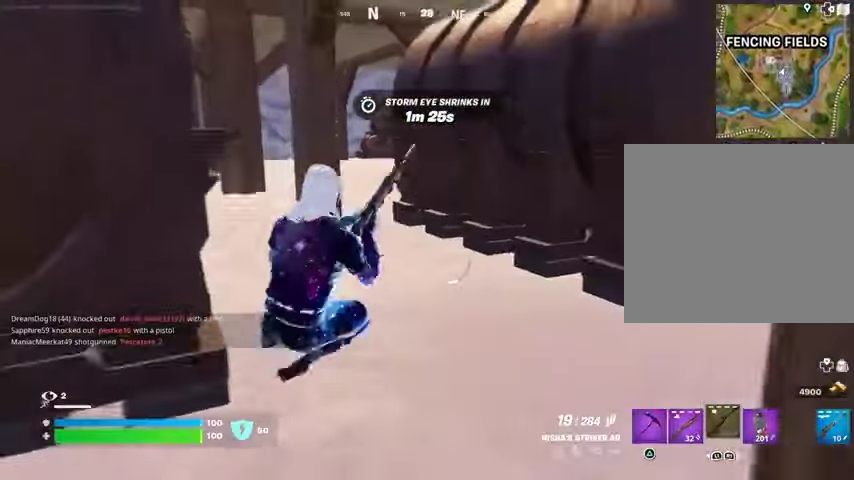
{"buttons": ["CROSS"], "left_stick": "up", "right_stick": "center", "events": [[167, "right_stick", "left"], [200, "left_stick", "up"], [300, "right_stick", "center"], [433, "CROSS", "down"]]}
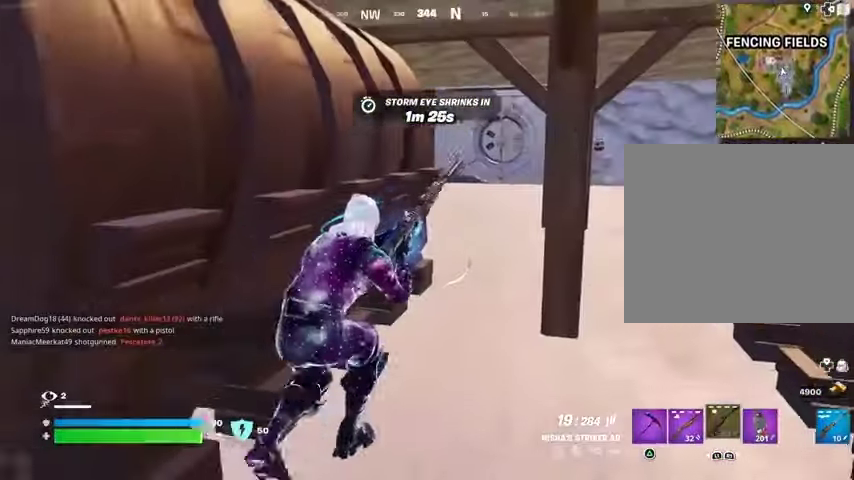
{"buttons": [], "left_stick": "up", "right_stick": "center", "events": [[33, "CROSS", "up"], [300, "right_stick", "right"], [367, "right_stick", "center"]]}
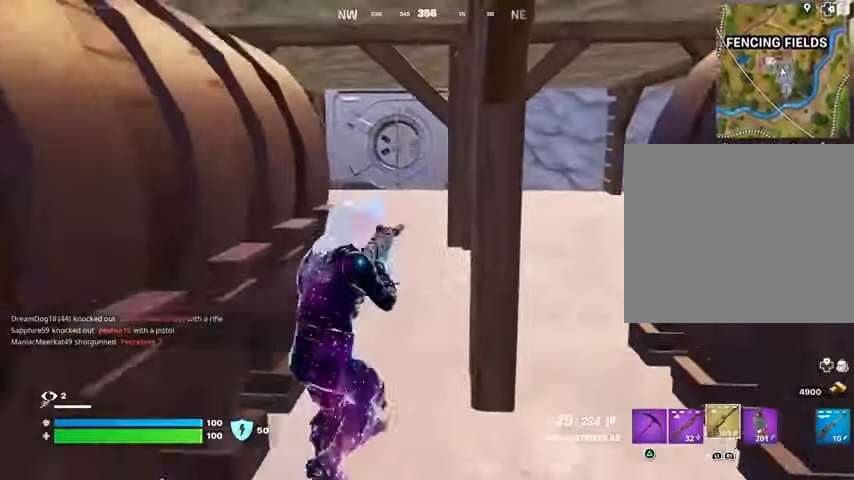
{"buttons": [], "left_stick": "up", "right_stick": "center", "events": [[333, "L3", "down"], [400, "L3", "up"]]}
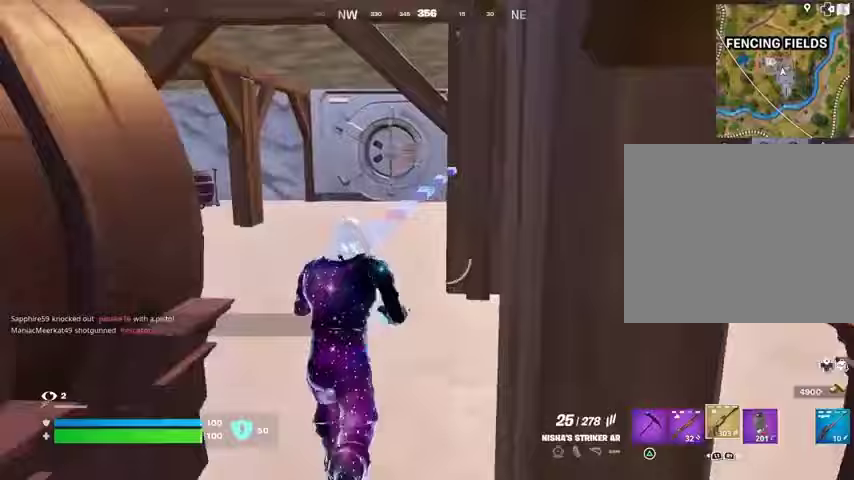
{"buttons": [], "left_stick": "up", "right_stick": "right", "events": [[100, "right_stick", "left"], [133, "left_stick", "up-right"], [267, "right_stick", "center"], [400, "left_stick", "up"], [467, "right_stick", "right"]]}
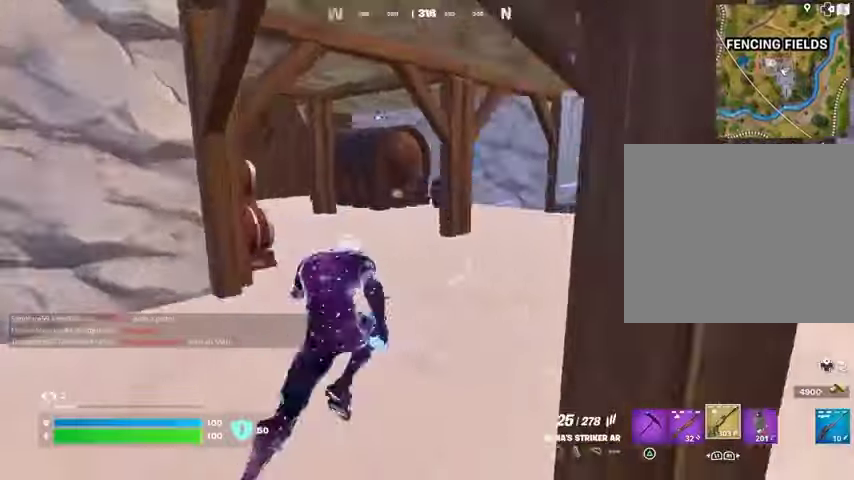
{"buttons": [], "left_stick": "up-left", "right_stick": "center", "events": [[67, "left_stick", "up-left"], [200, "right_stick", "center"]]}
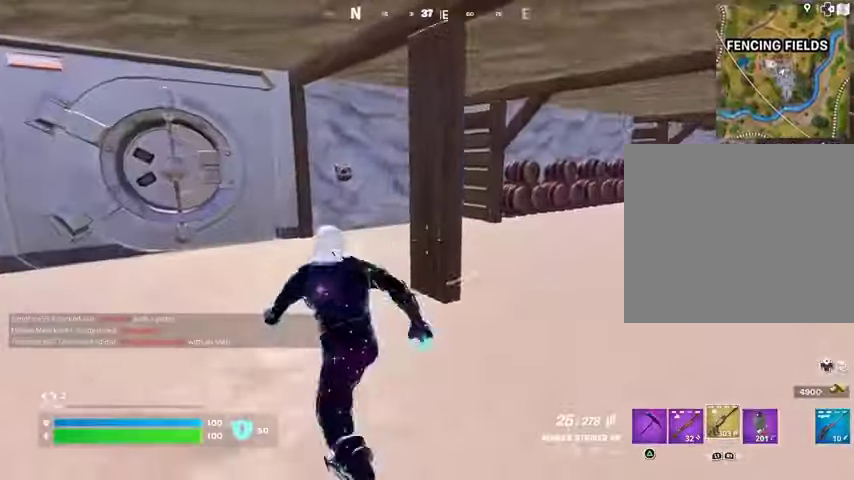
{"buttons": [], "left_stick": "up-left", "right_stick": "left", "events": [[133, "right_stick", "right"], [267, "right_stick", "center"], [467, "right_stick", "left"]]}
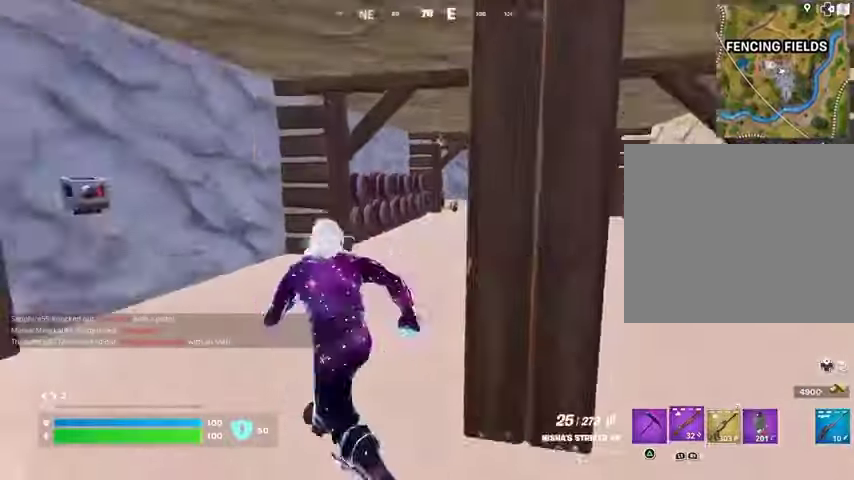
{"buttons": [], "left_stick": "up-right", "right_stick": "right", "events": [[33, "L1", "down"], [33, "left_stick", "up"], [67, "L1", "up"], [167, "L1", "down"], [233, "L1", "up"], [233, "right_stick", "center"], [433, "left_stick", "up-right"], [433, "right_stick", "right"]]}
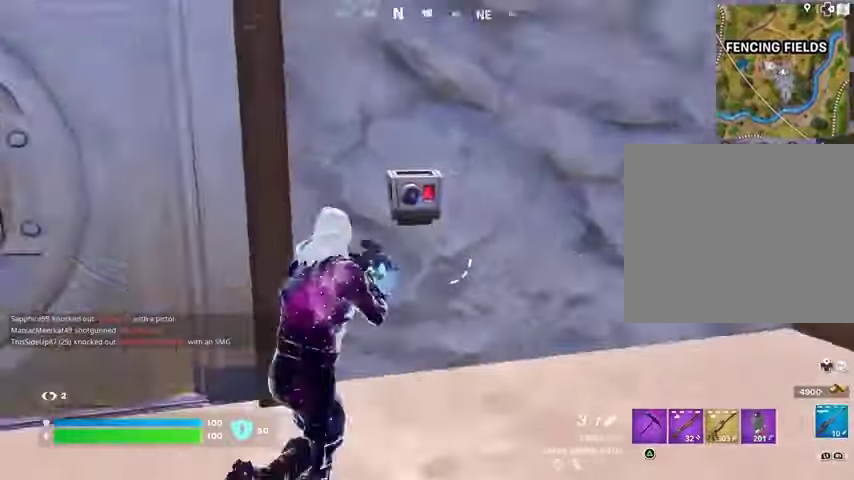
{"buttons": [], "left_stick": "center", "right_stick": "center", "events": [[100, "right_stick", "left"], [133, "left_stick", "center"], [267, "right_stick", "center"]]}
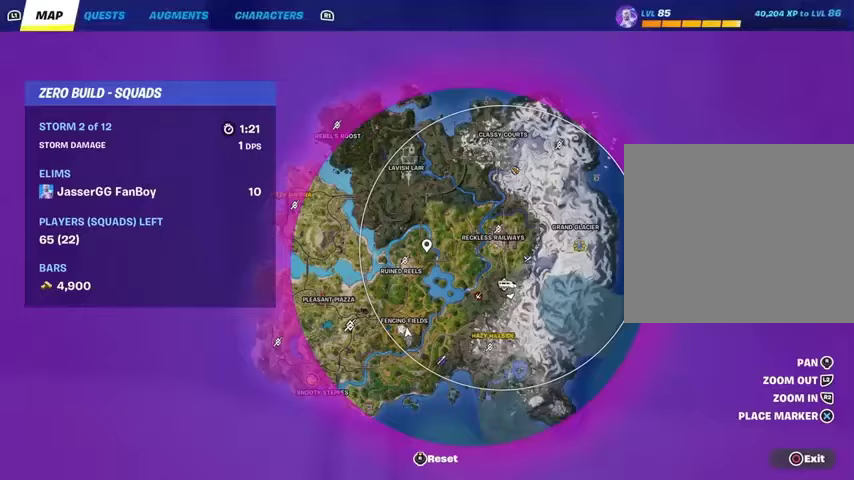
{"buttons": [], "left_stick": "center", "right_stick": "center", "events": [[33, "DPAD_RIGHT", "down"], [67, "DPAD_RIGHT", "up"]]}
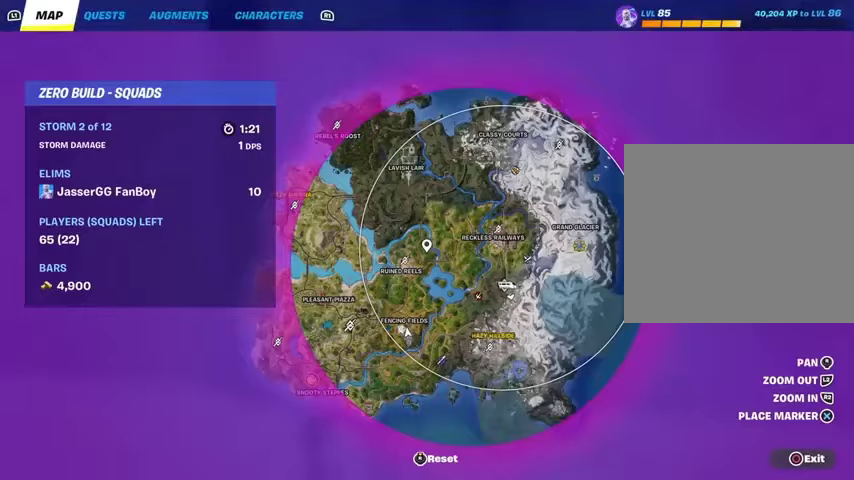
{"buttons": ["DPAD_RIGHT"], "left_stick": "center", "right_stick": "center", "events": [[400, "DPAD_RIGHT", "down"]]}
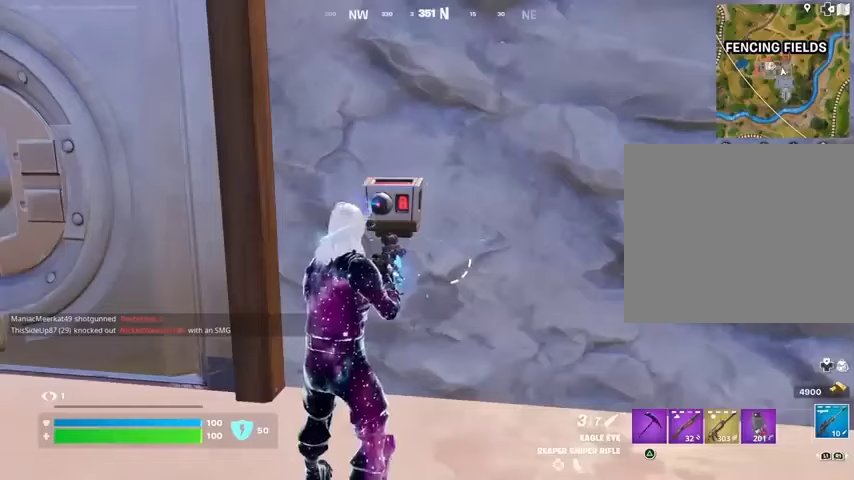
{"buttons": [], "left_stick": "center", "right_stick": "center", "events": [[33, "DPAD_RIGHT", "up"]]}
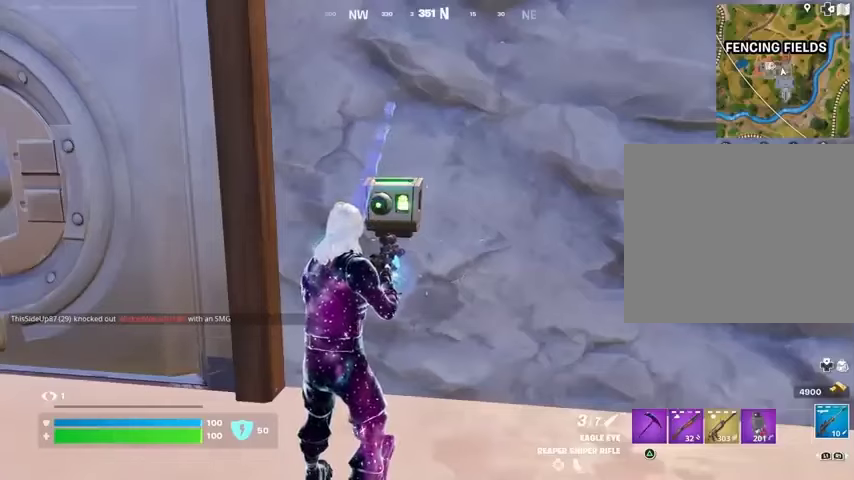
{"buttons": [], "left_stick": "center", "right_stick": "center", "events": []}
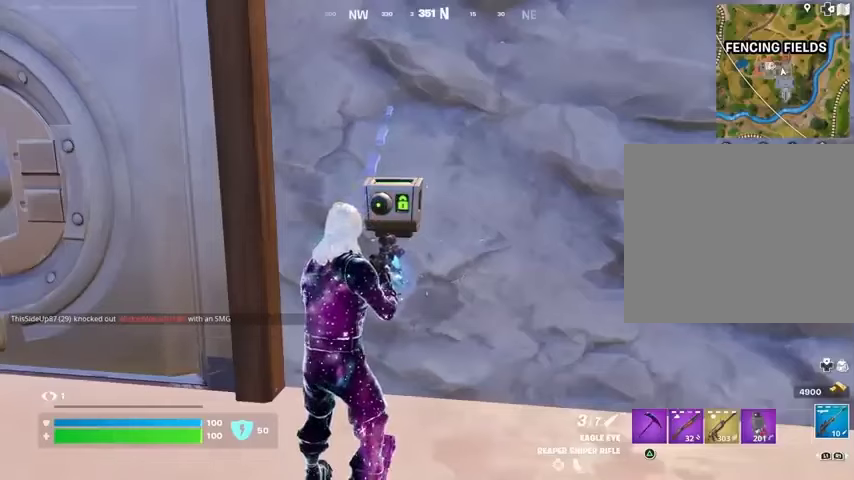
{"buttons": [], "left_stick": "center", "right_stick": "center", "events": []}
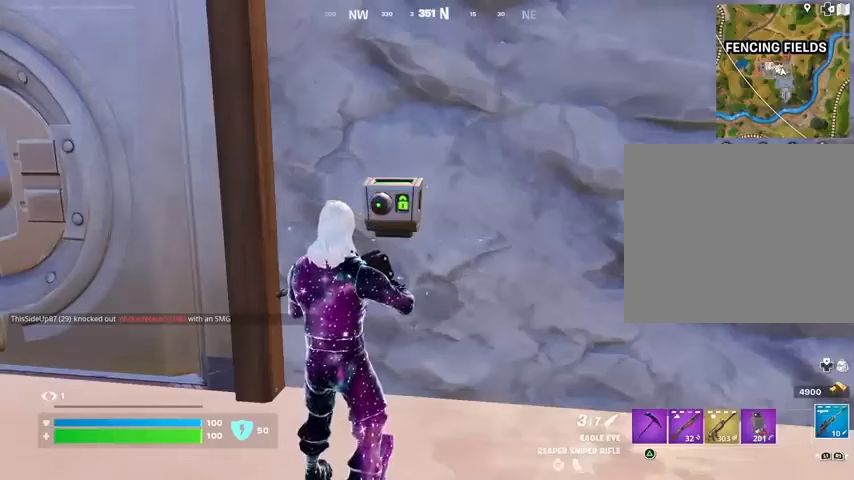
{"buttons": [], "left_stick": "center", "right_stick": "center", "events": []}
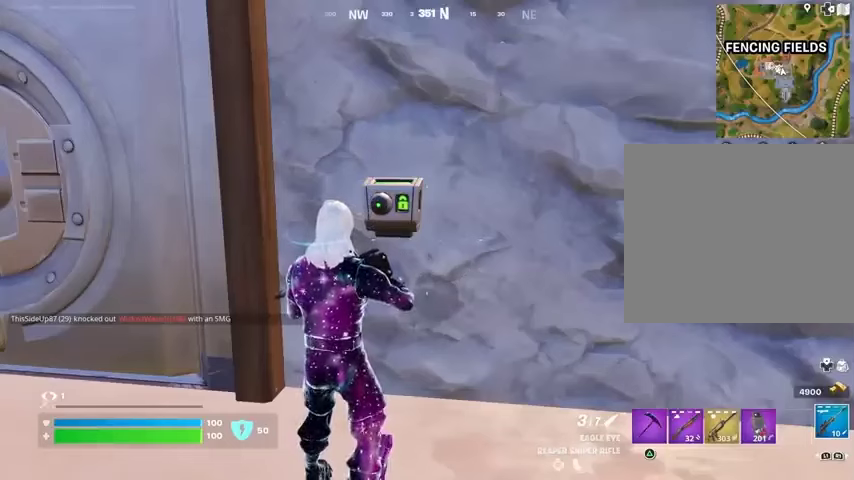
{"buttons": [], "left_stick": "center", "right_stick": "center", "events": [[200, "R1", "down"], [267, "TRIANGLE", "down"], [300, "R1", "up"], [333, "TRIANGLE", "up"]]}